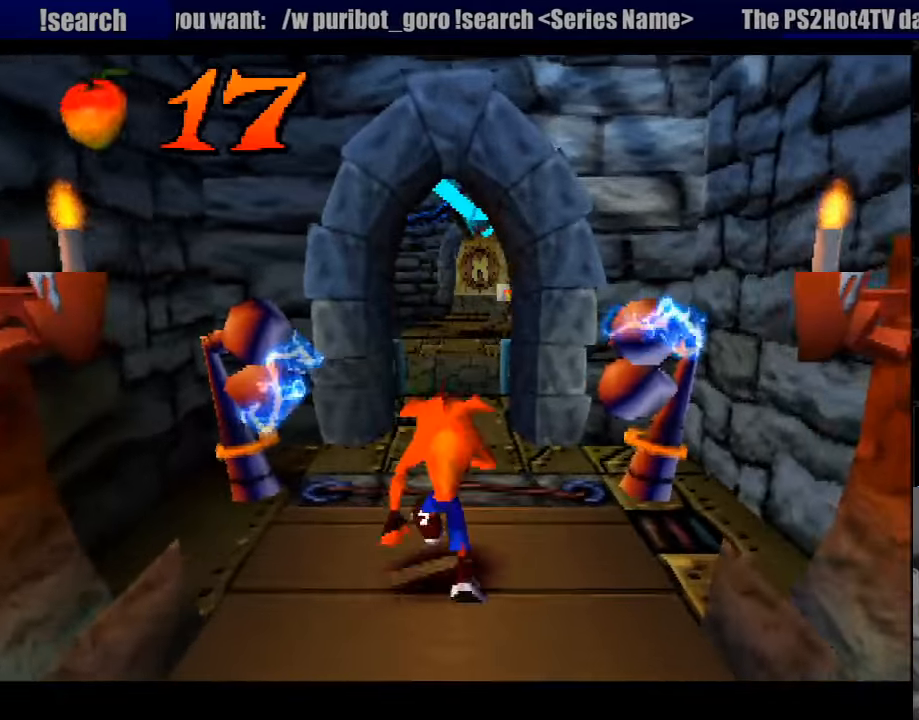
Gameplay with a controller (PlayStation layout); each line is a JSON object with the inputs held at the frame after it. "events" lists button and stick changes between this image and that frame as [ms after this image, input, new state], when the widget could be followed in between. Not read: L3 R3.
{"buttons": ["DPAD_UP"], "events": []}
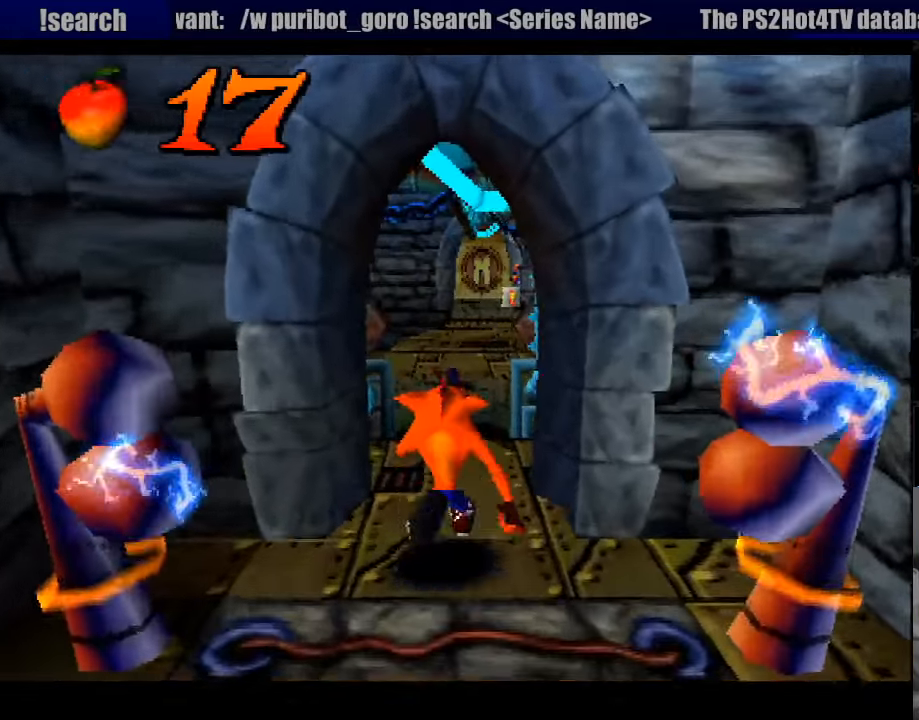
{"buttons": ["CROSS", "DPAD_UP"], "events": [[483, "CROSS", "down"]]}
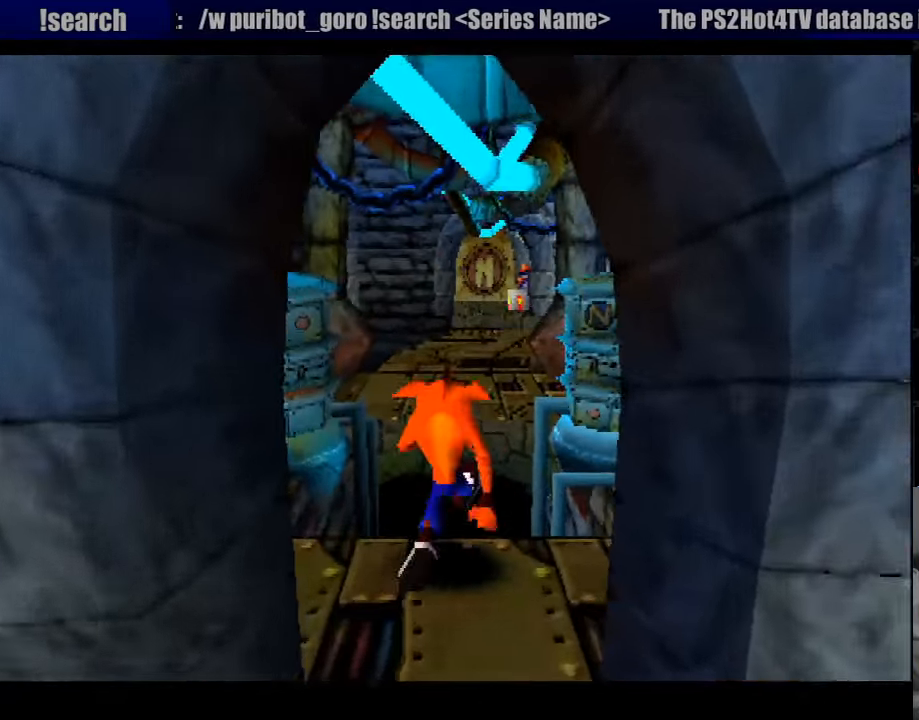
{"buttons": ["CROSS", "DPAD_UP"], "events": []}
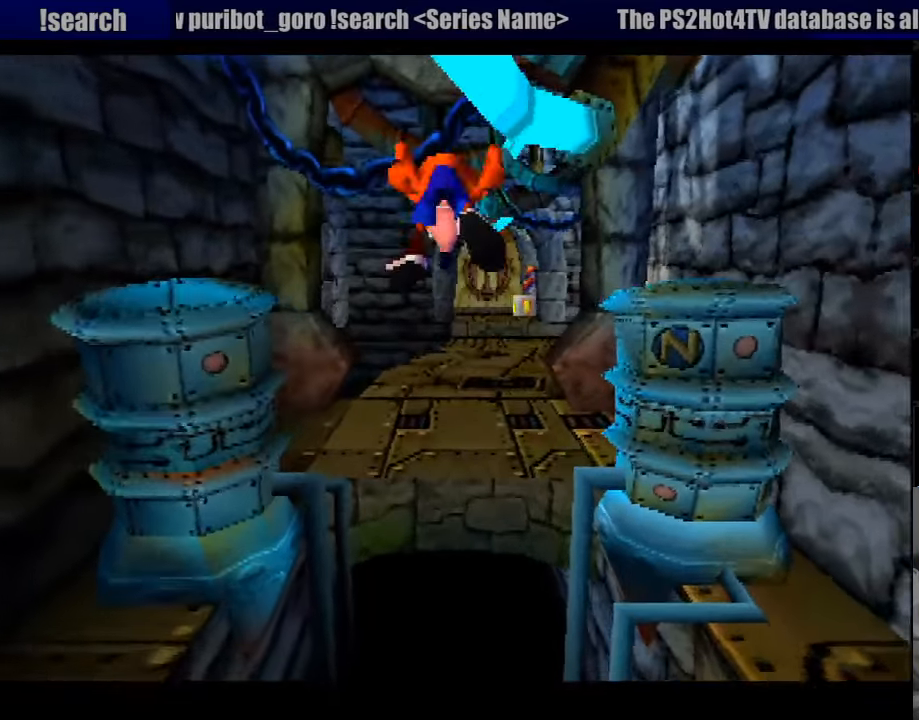
{"buttons": ["DPAD_UP"], "events": [[133, "DPAD_RIGHT", "down"], [266, "DPAD_RIGHT", "up"], [417, "CROSS", "up"]]}
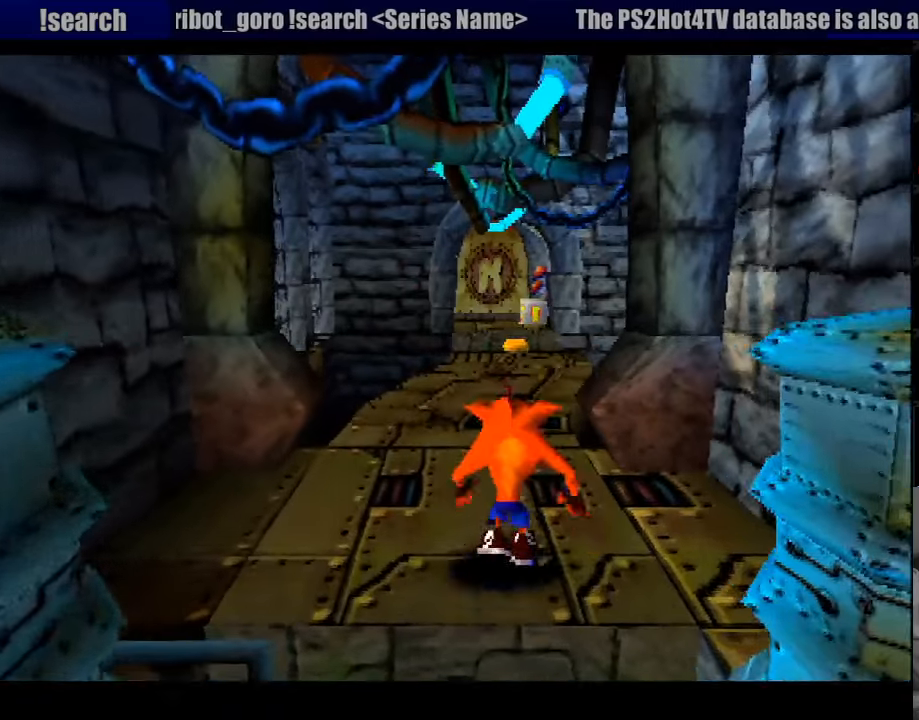
{"buttons": ["DPAD_UP"], "events": [[200, "DPAD_LEFT", "down"], [317, "DPAD_LEFT", "up"], [383, "DPAD_UP", "up"], [450, "DPAD_UP", "down"]]}
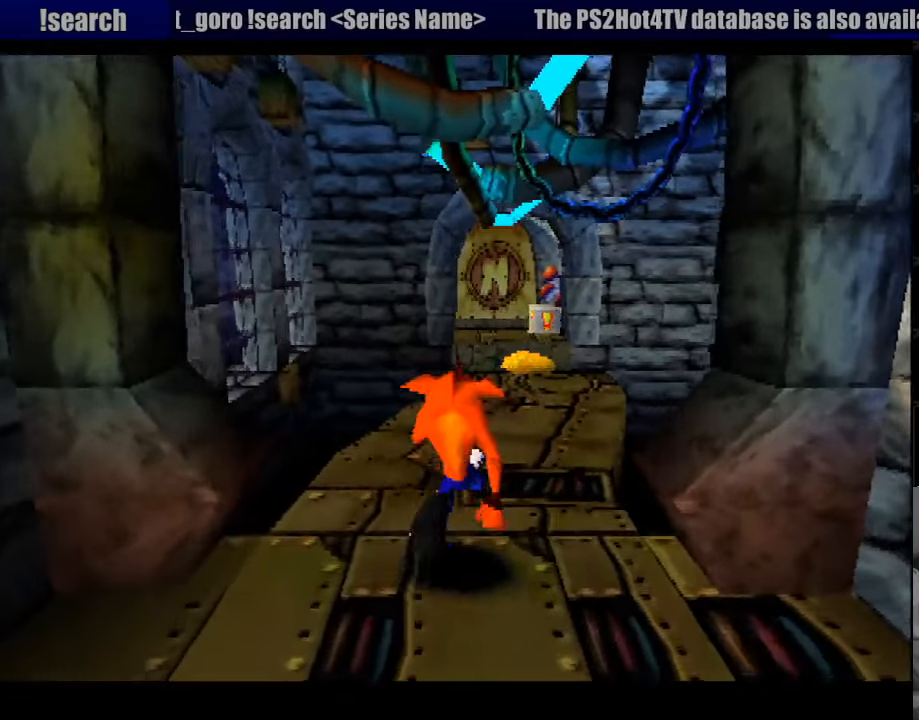
{"buttons": ["DPAD_UP"], "events": [[67, "DPAD_UP", "up"], [433, "DPAD_UP", "down"]]}
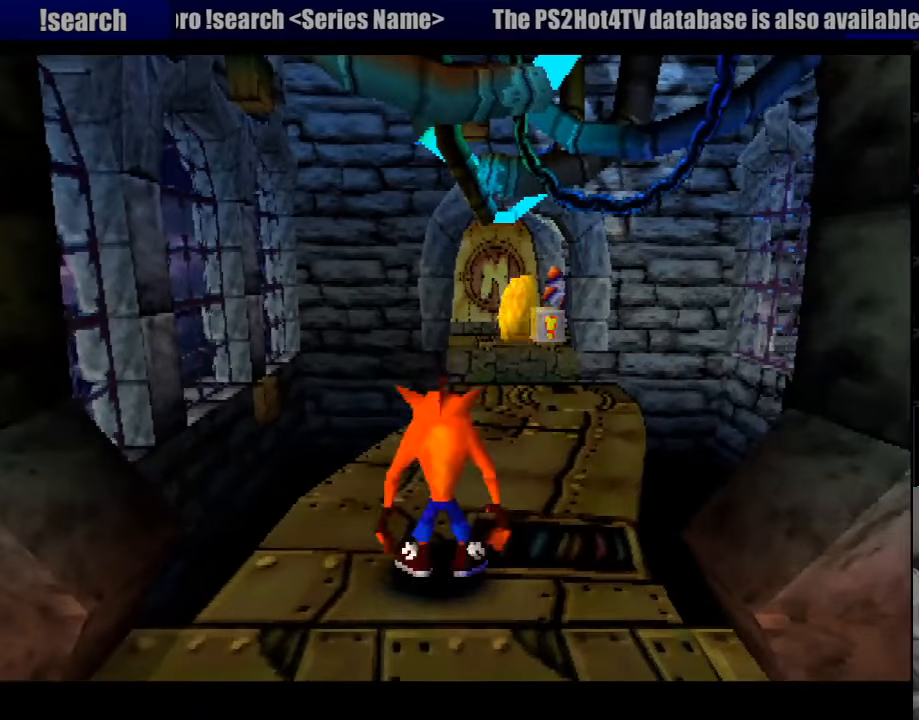
{"buttons": ["SQUARE", "DPAD_UP"], "events": [[50, "CROSS", "down"], [267, "CROSS", "up"], [367, "DPAD_RIGHT", "down"], [383, "DPAD_RIGHT", "up"], [400, "DPAD_RIGHT", "down"], [433, "SQUARE", "down"], [467, "DPAD_RIGHT", "up"]]}
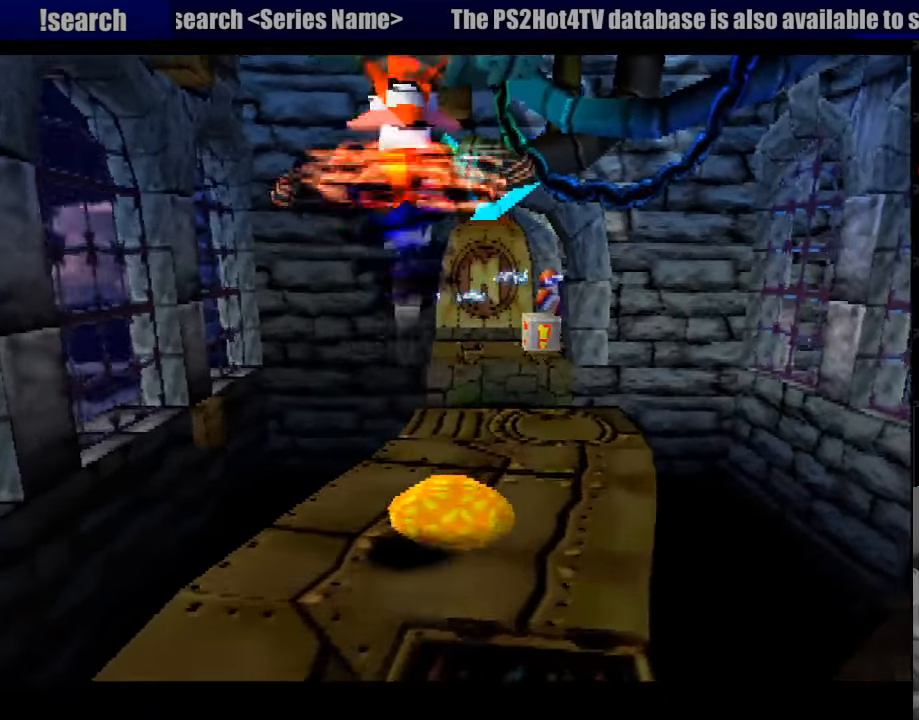
{"buttons": [], "events": [[83, "DPAD_UP", "up"], [317, "SQUARE", "up"]]}
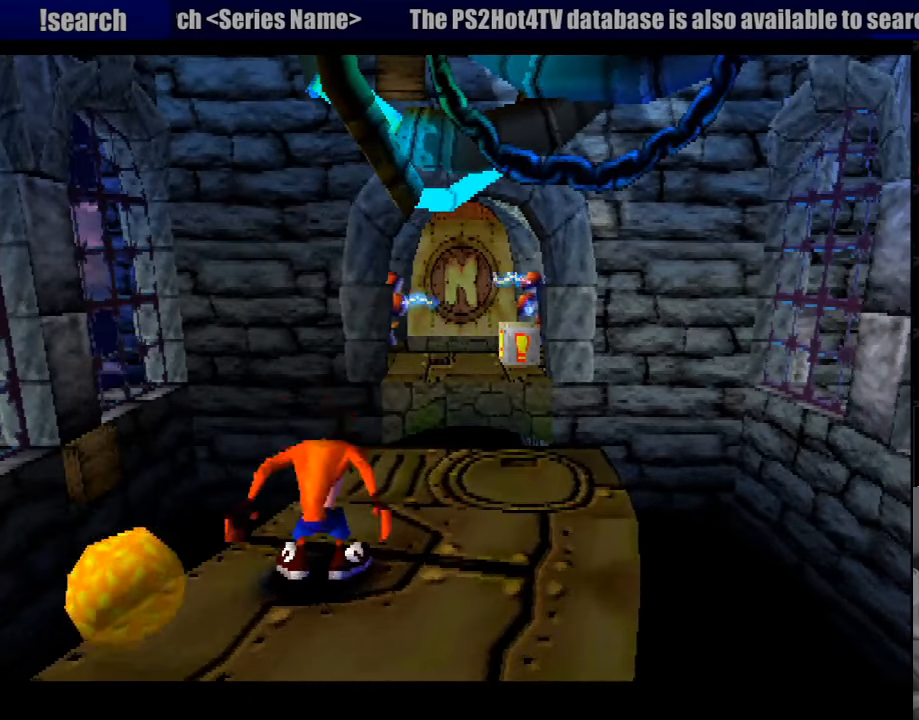
{"buttons": [], "events": [[83, "DPAD_RIGHT", "down"], [267, "DPAD_UP", "down"], [283, "DPAD_UP", "up"], [300, "DPAD_RIGHT", "up"]]}
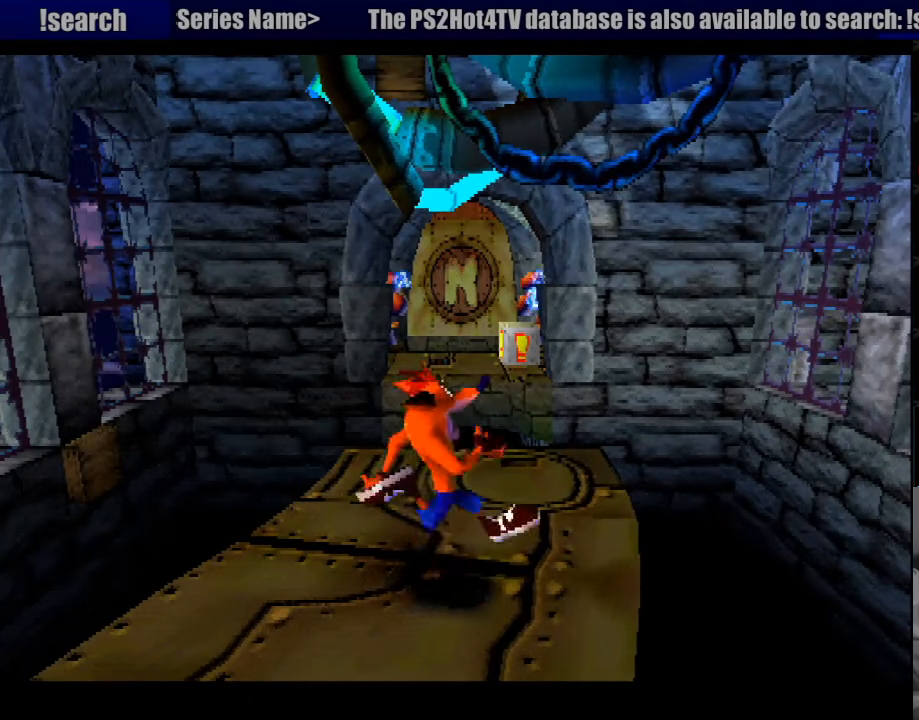
{"buttons": ["DPAD_UP"], "events": [[100, "DPAD_UP", "down"]]}
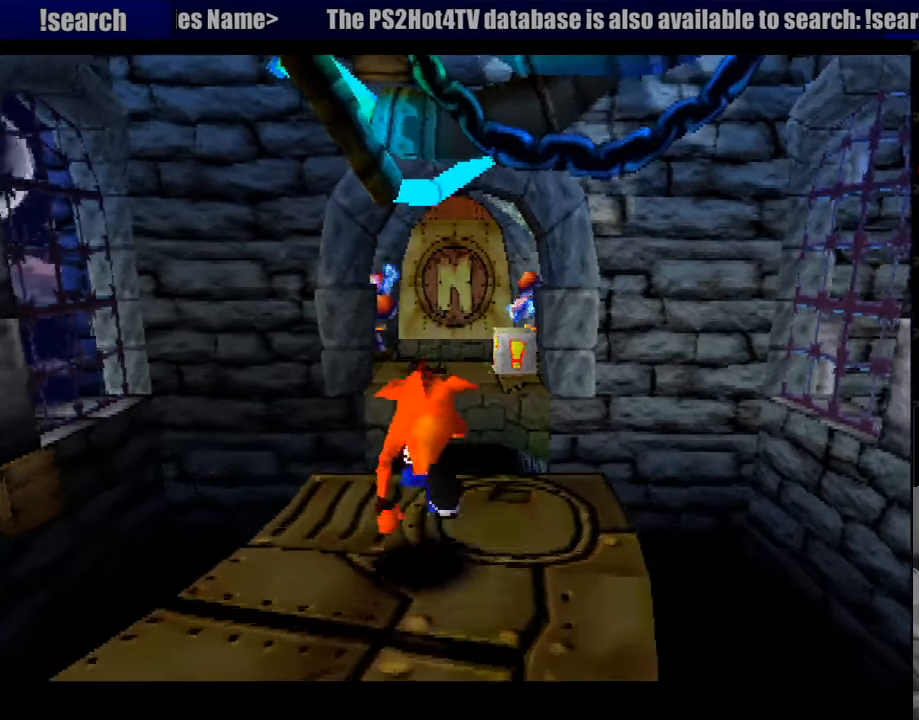
{"buttons": ["CROSS", "DPAD_UP"], "events": [[83, "START", "down"], [100, "START", "up"], [250, "CROSS", "down"]]}
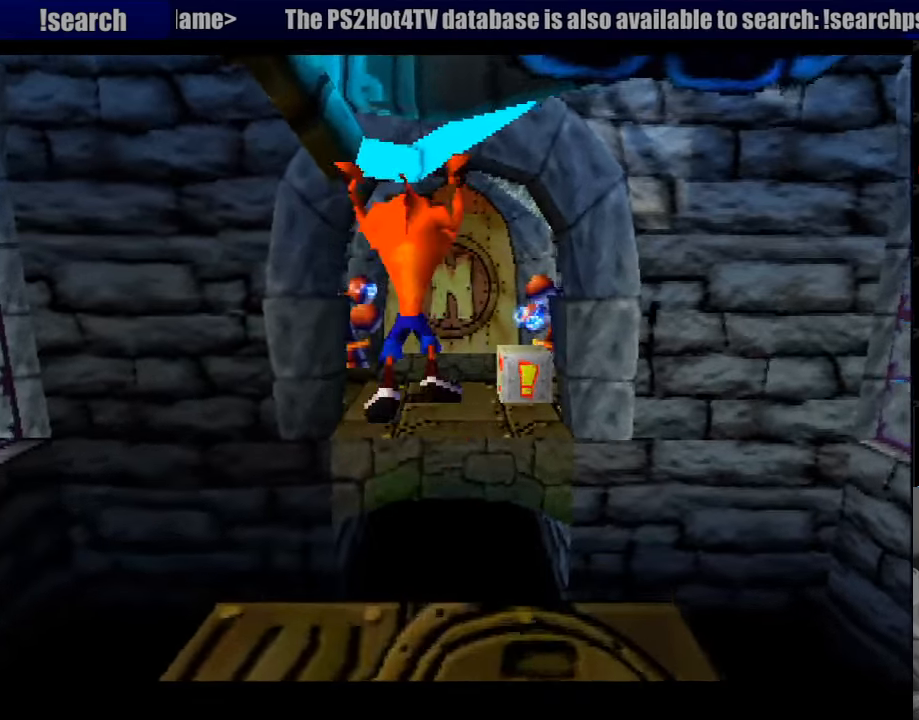
{"buttons": ["CROSS", "DPAD_UP"], "events": [[167, "DPAD_RIGHT", "down"], [417, "DPAD_RIGHT", "up"], [467, "CROSS", "up"], [483, "CROSS", "down"]]}
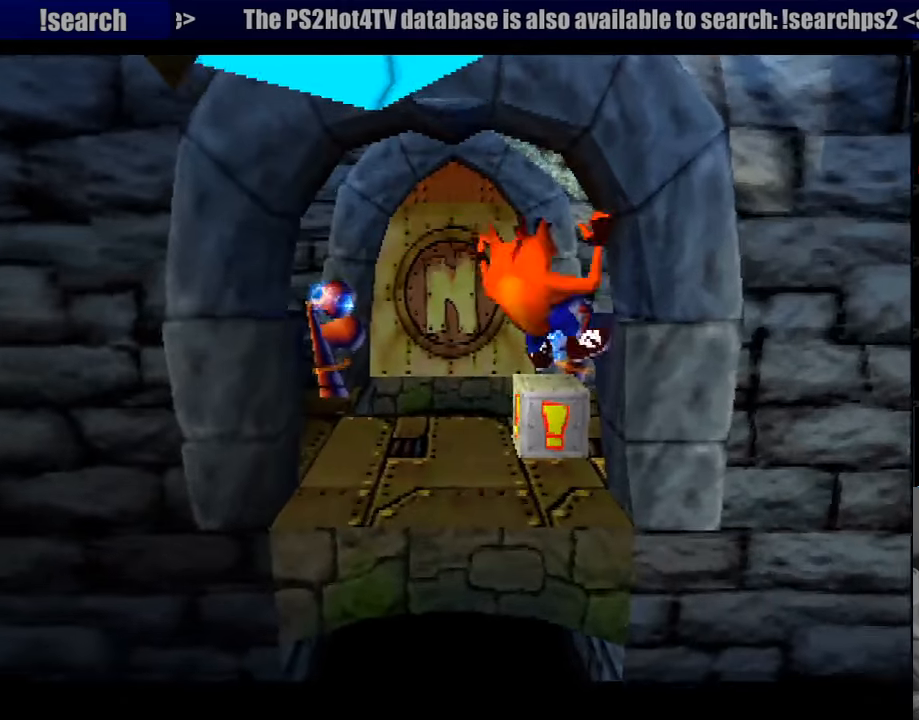
{"buttons": [], "events": [[133, "CROSS", "up"], [333, "DPAD_UP", "up"]]}
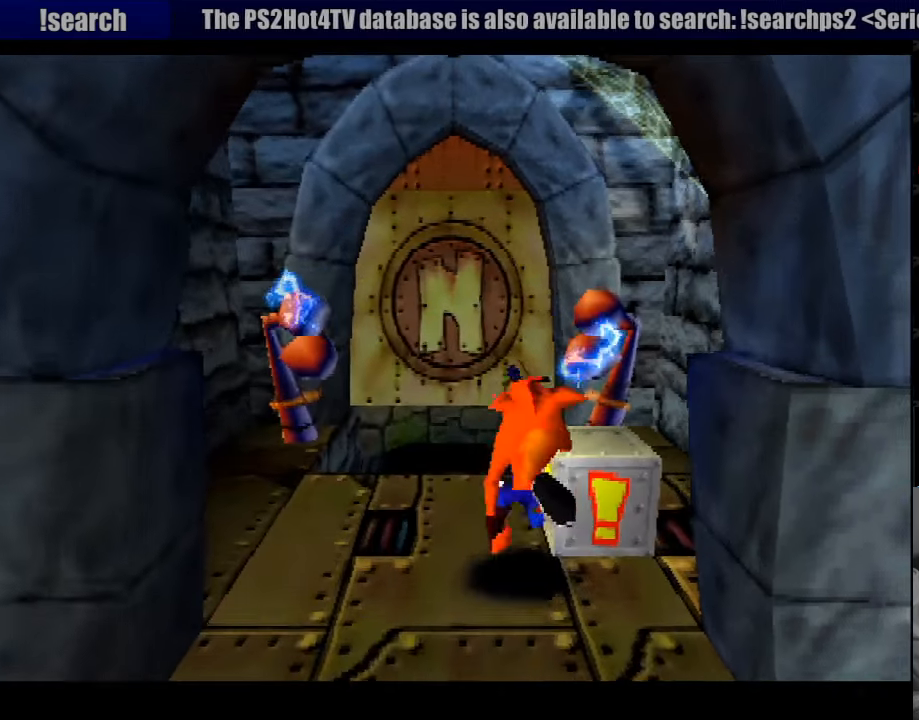
{"buttons": ["DPAD_UP"], "events": [[267, "DPAD_LEFT", "down"], [367, "DPAD_LEFT", "up"], [516, "DPAD_UP", "down"]]}
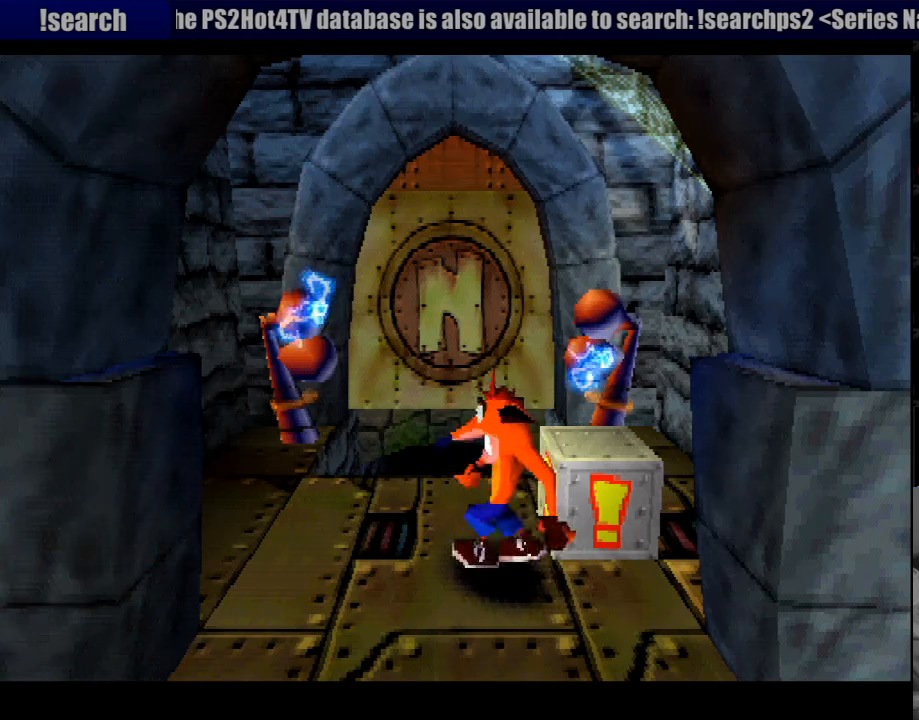
{"buttons": [], "events": [[133, "DPAD_UP", "up"], [300, "DPAD_RIGHT", "down"], [367, "DPAD_RIGHT", "up"]]}
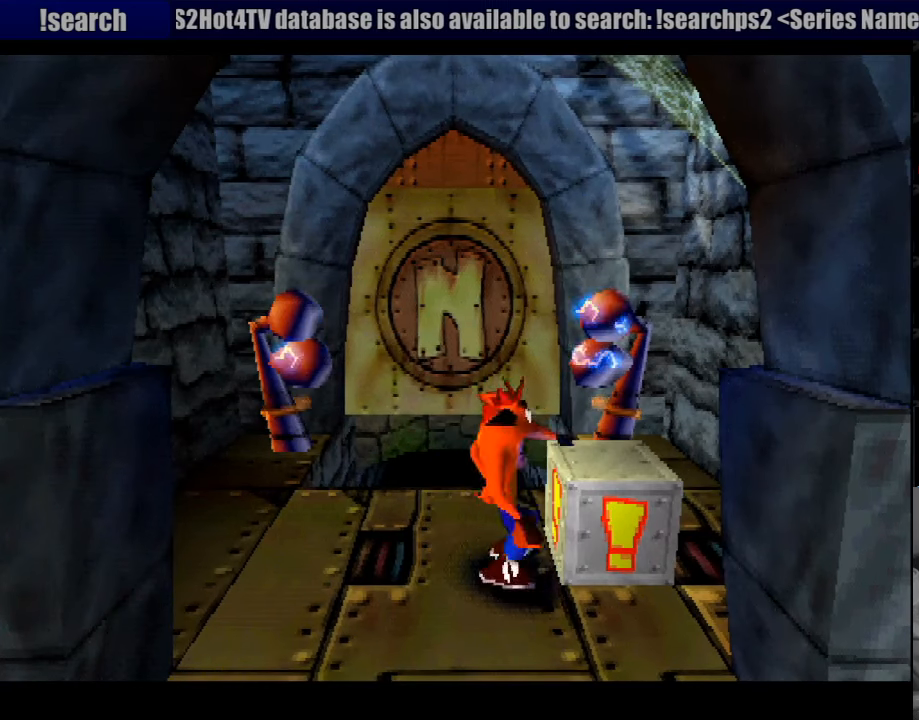
{"buttons": [], "events": [[300, "SQUARE", "down"], [467, "SQUARE", "up"]]}
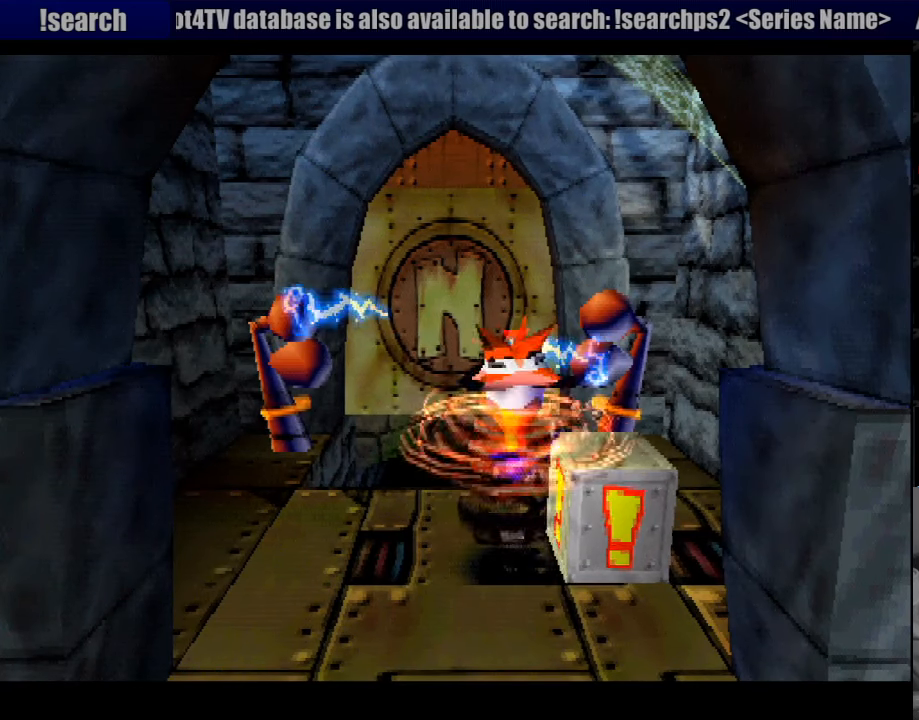
{"buttons": ["DPAD_UP"], "events": [[167, "DPAD_LEFT", "down"], [167, "DPAD_UP", "down"], [367, "DPAD_LEFT", "up"]]}
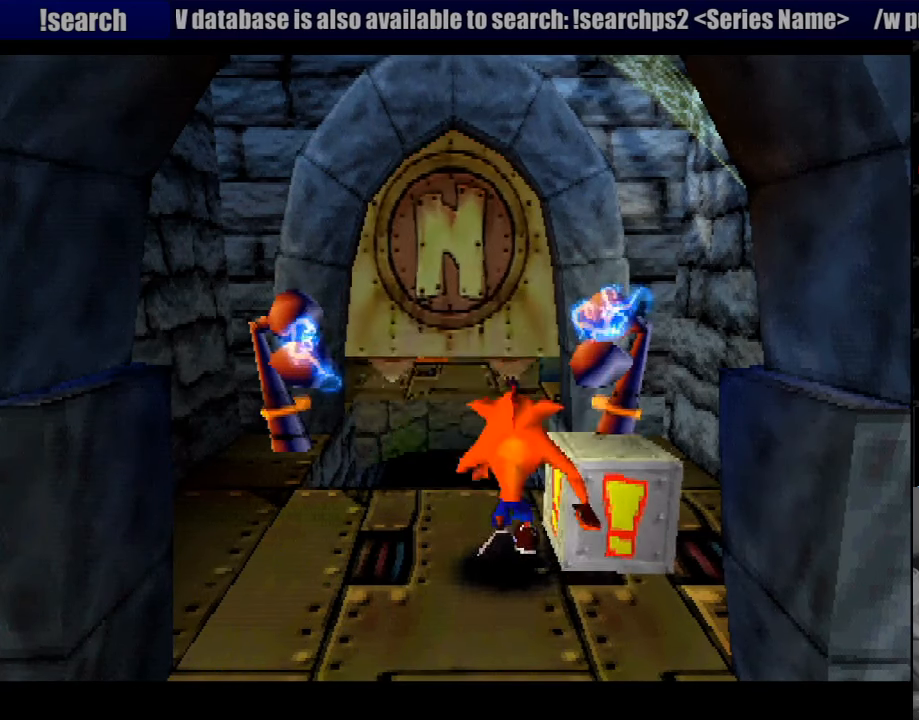
{"buttons": ["CROSS", "DPAD_UP", "DPAD_RIGHT"], "events": [[100, "CROSS", "down"], [267, "DPAD_LEFT", "down"], [300, "DPAD_LEFT", "up"], [467, "DPAD_RIGHT", "down"]]}
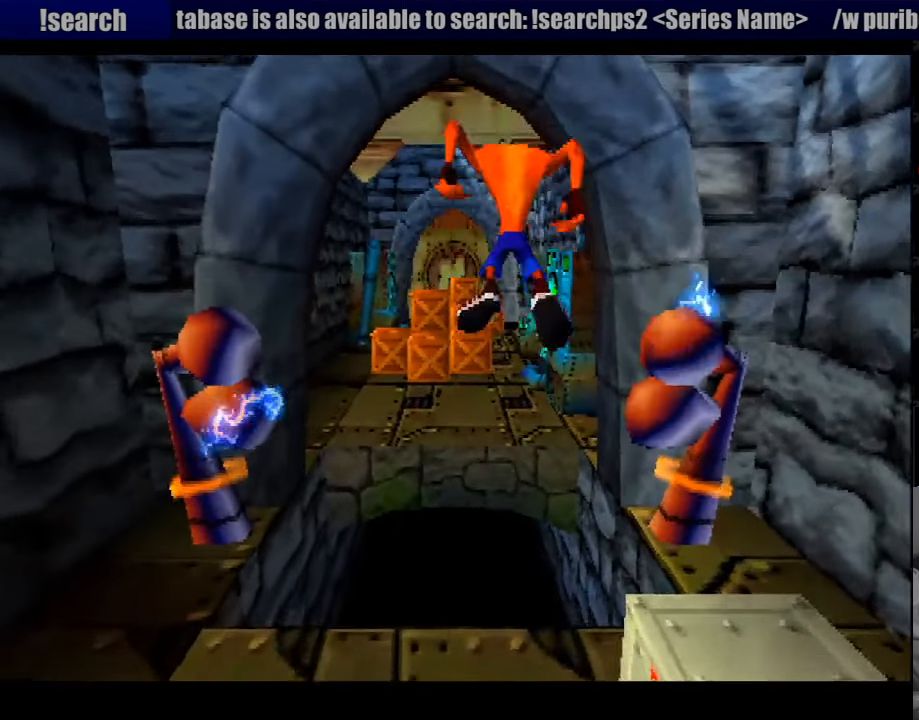
{"buttons": ["CROSS", "DPAD_UP", "DPAD_RIGHT"], "events": [[17, "DPAD_RIGHT", "up"], [300, "DPAD_RIGHT", "down"]]}
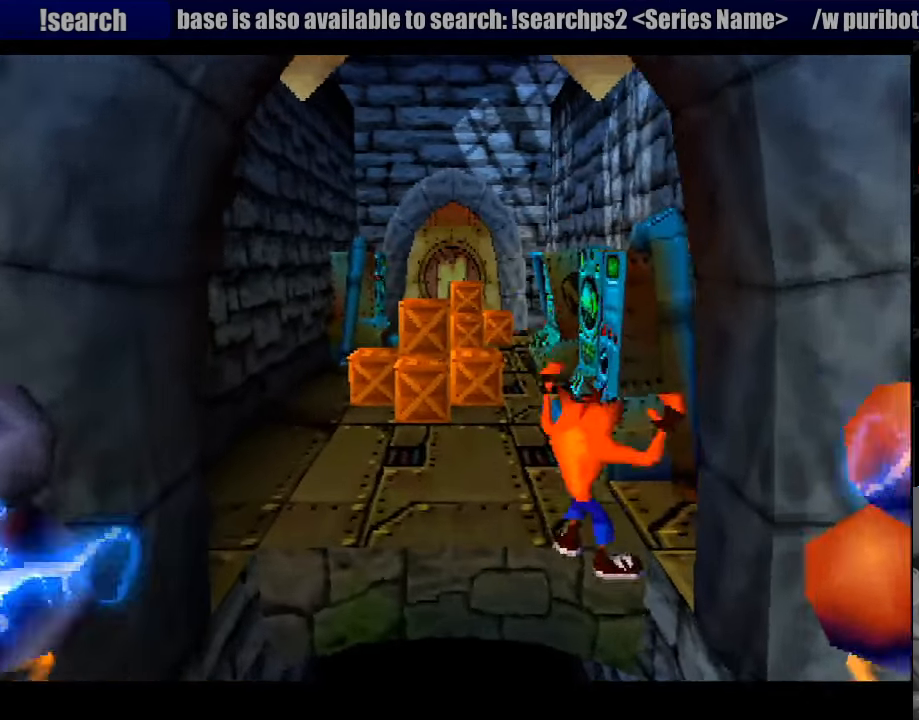
{"buttons": ["DPAD_LEFT"], "events": [[50, "DPAD_RIGHT", "up"], [117, "CROSS", "up"], [250, "DPAD_UP", "up"], [417, "DPAD_LEFT", "down"]]}
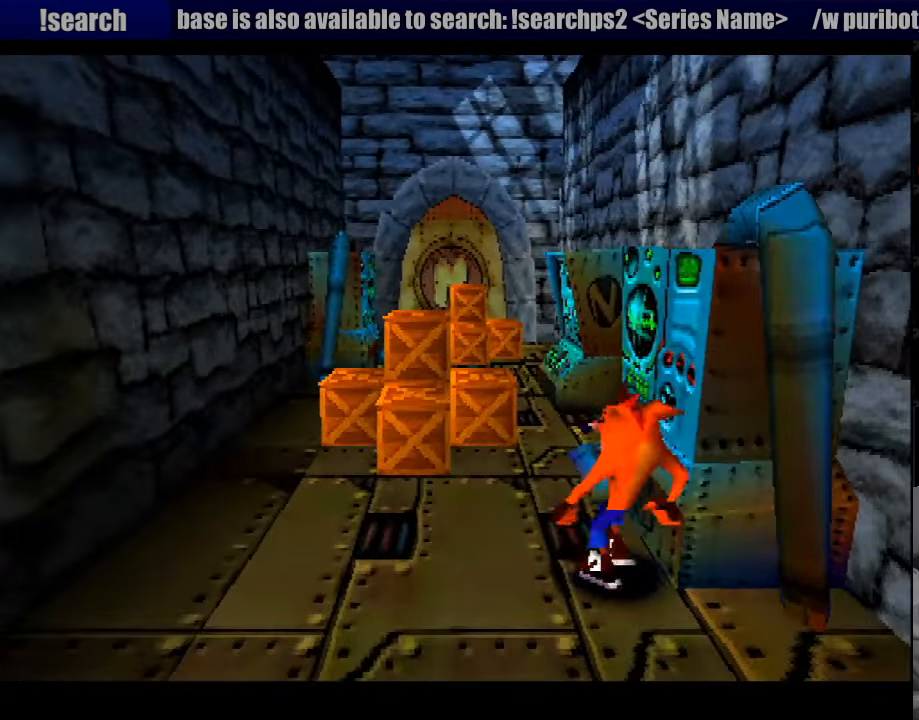
{"buttons": ["SQUARE", "DPAD_UP"], "events": [[167, "DPAD_UP", "down"], [217, "DPAD_LEFT", "up"], [467, "SQUARE", "down"]]}
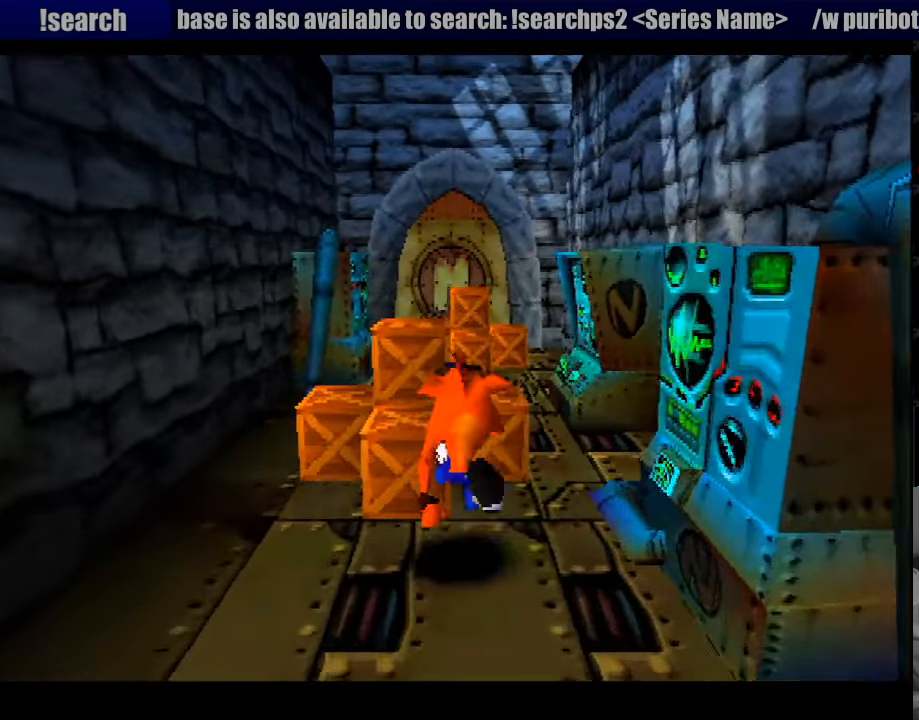
{"buttons": ["DPAD_DOWN", "DPAD_LEFT"], "events": [[50, "DPAD_UP", "up"], [183, "SQUARE", "up"], [200, "DPAD_LEFT", "down"], [483, "DPAD_DOWN", "down"]]}
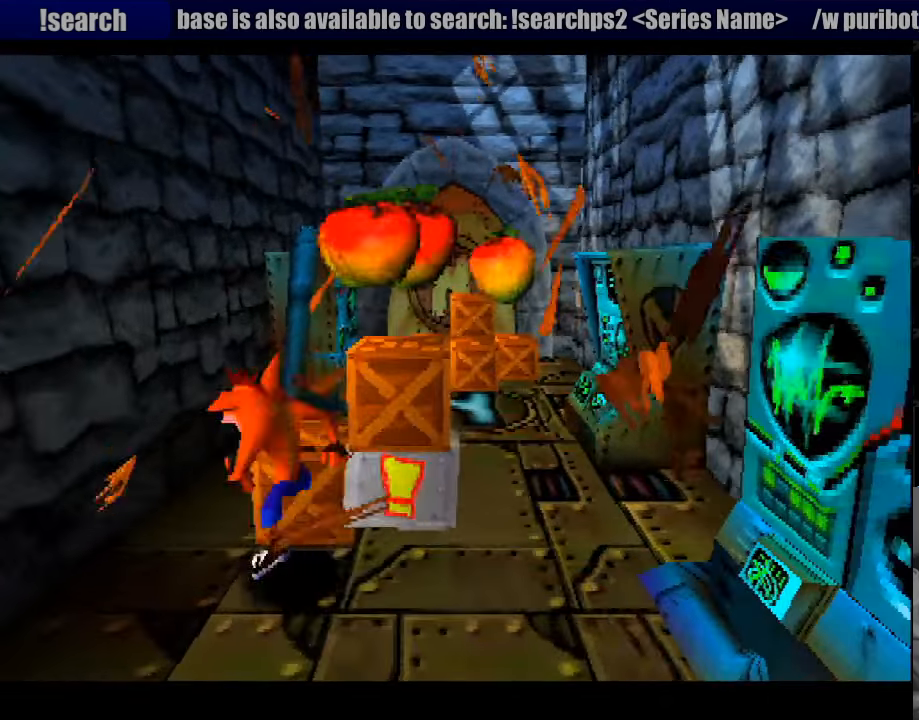
{"buttons": ["DPAD_UP"], "events": [[83, "DPAD_LEFT", "up"], [117, "DPAD_DOWN", "up"], [250, "DPAD_RIGHT", "down"], [450, "DPAD_RIGHT", "up"], [450, "DPAD_UP", "down"]]}
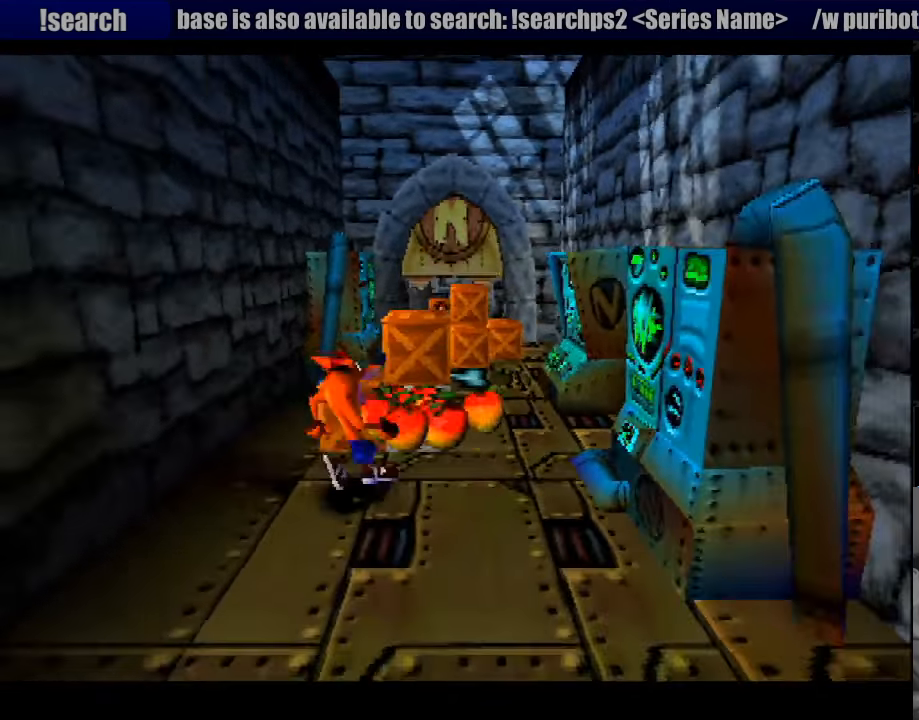
{"buttons": ["DPAD_DOWN"], "events": [[133, "CROSS", "down"], [133, "DPAD_UP", "up"], [133, "SQUARE", "down"], [333, "CROSS", "up"], [383, "DPAD_DOWN", "down"], [383, "SQUARE", "up"]]}
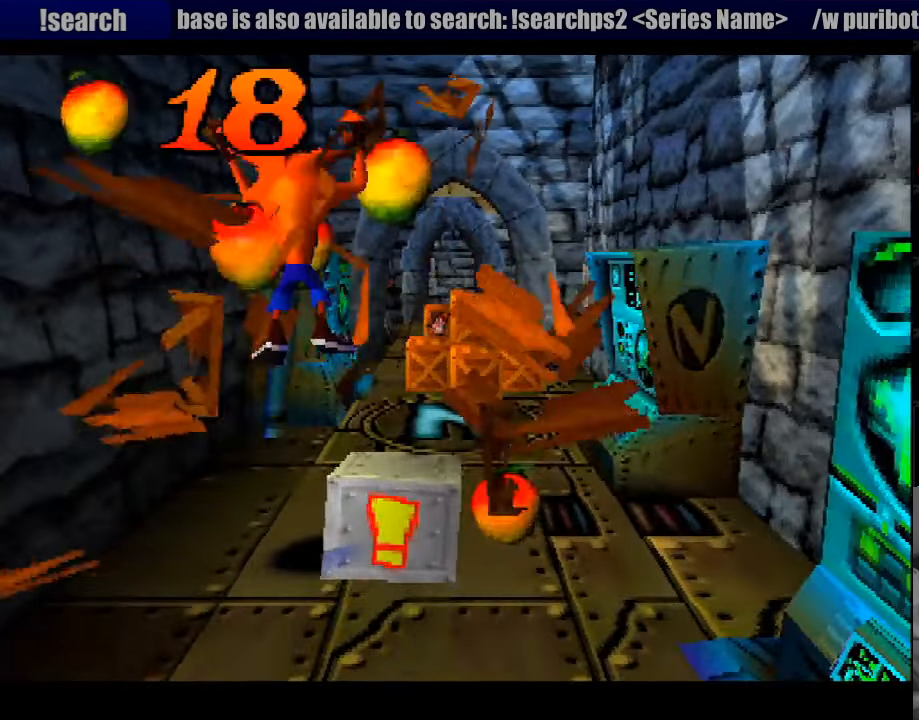
{"buttons": [], "events": [[84, "DPAD_RIGHT", "down"], [334, "DPAD_DOWN", "up"], [334, "DPAD_RIGHT", "up"]]}
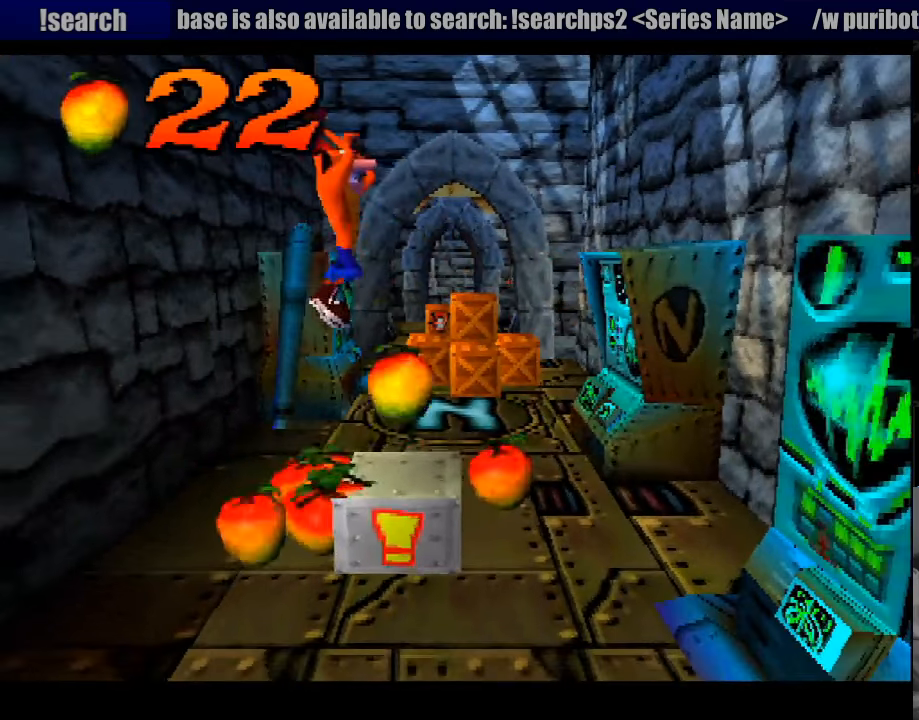
{"buttons": [], "events": [[33, "DPAD_RIGHT", "down"], [450, "DPAD_RIGHT", "up"]]}
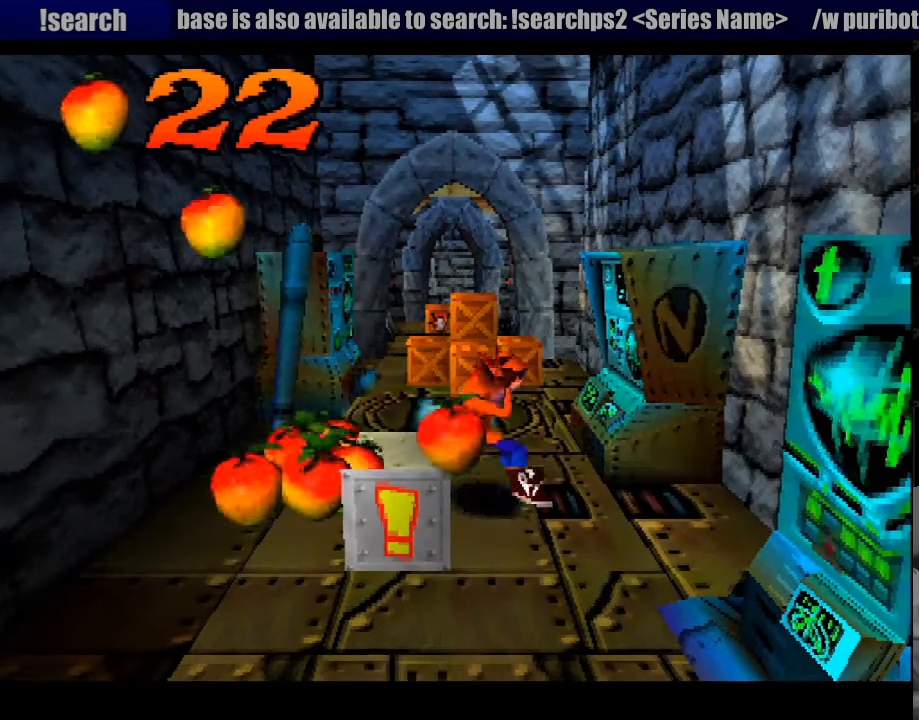
{"buttons": ["DPAD_UP"], "events": [[316, "DPAD_UP", "down"]]}
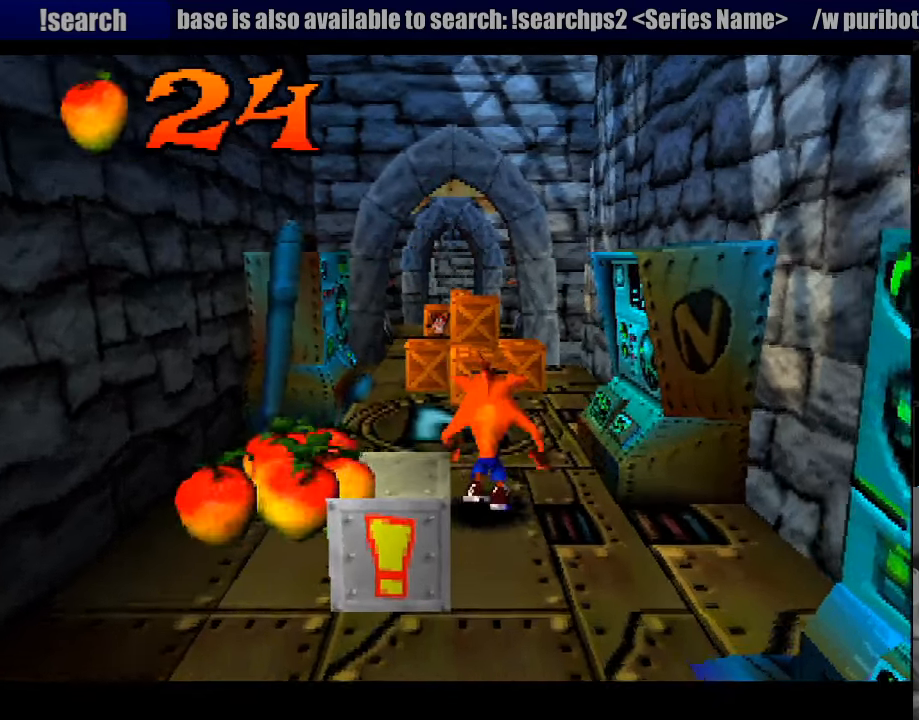
{"buttons": ["SQUARE", "DPAD_UP"], "events": [[433, "SQUARE", "down"]]}
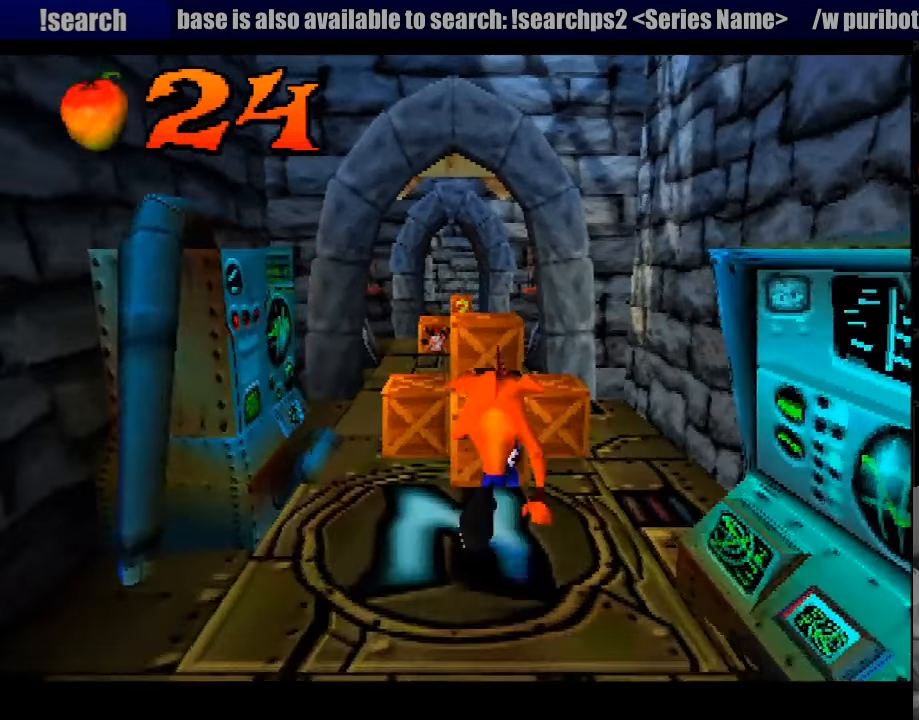
{"buttons": [], "events": [[33, "CROSS", "down"], [50, "CROSS", "up"], [333, "SQUARE", "up"], [400, "DPAD_UP", "up"]]}
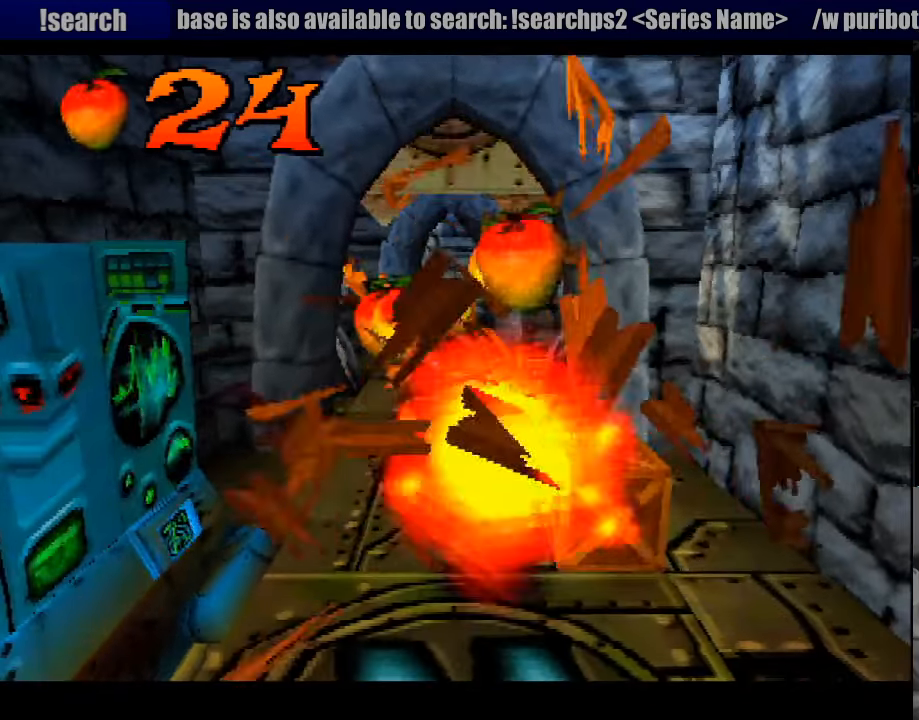
{"buttons": ["DPAD_DOWN"], "events": [[250, "DPAD_RIGHT", "down"], [266, "DPAD_DOWN", "down"], [483, "DPAD_RIGHT", "up"]]}
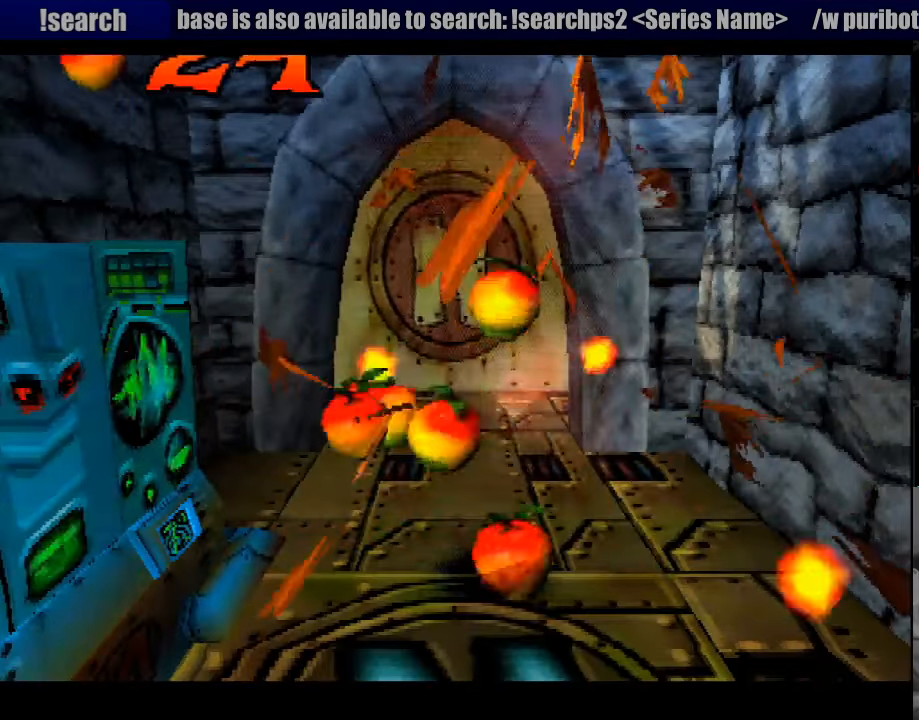
{"buttons": [], "events": [[50, "DPAD_DOWN", "up"]]}